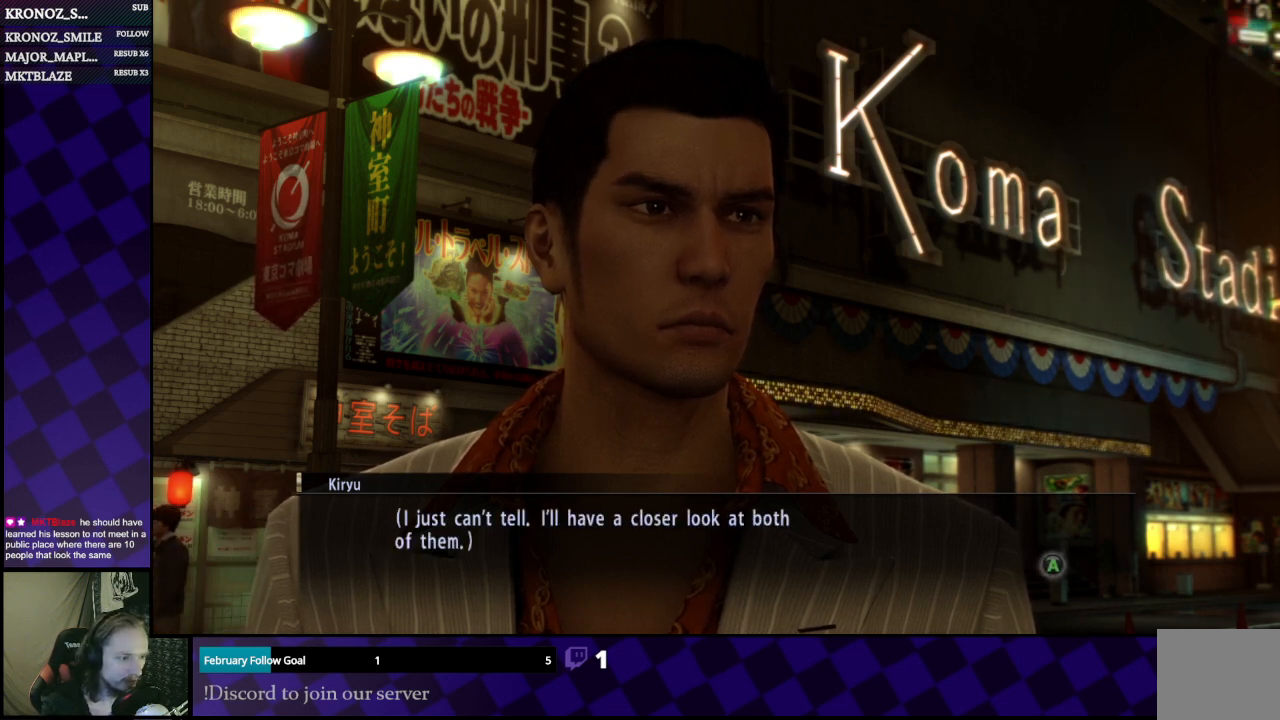
Gameplay with a controller (Xbox layout); each line is a JSON object with the inputs held at the frame after it. "events" lists button and stick changes between this image and that frame as [ms after this image, input, new state], when the widget could be followed in between.
{"buttons": ["A"], "left_stick": "center", "right_stick": "center", "events": [[433, "A", "down"]]}
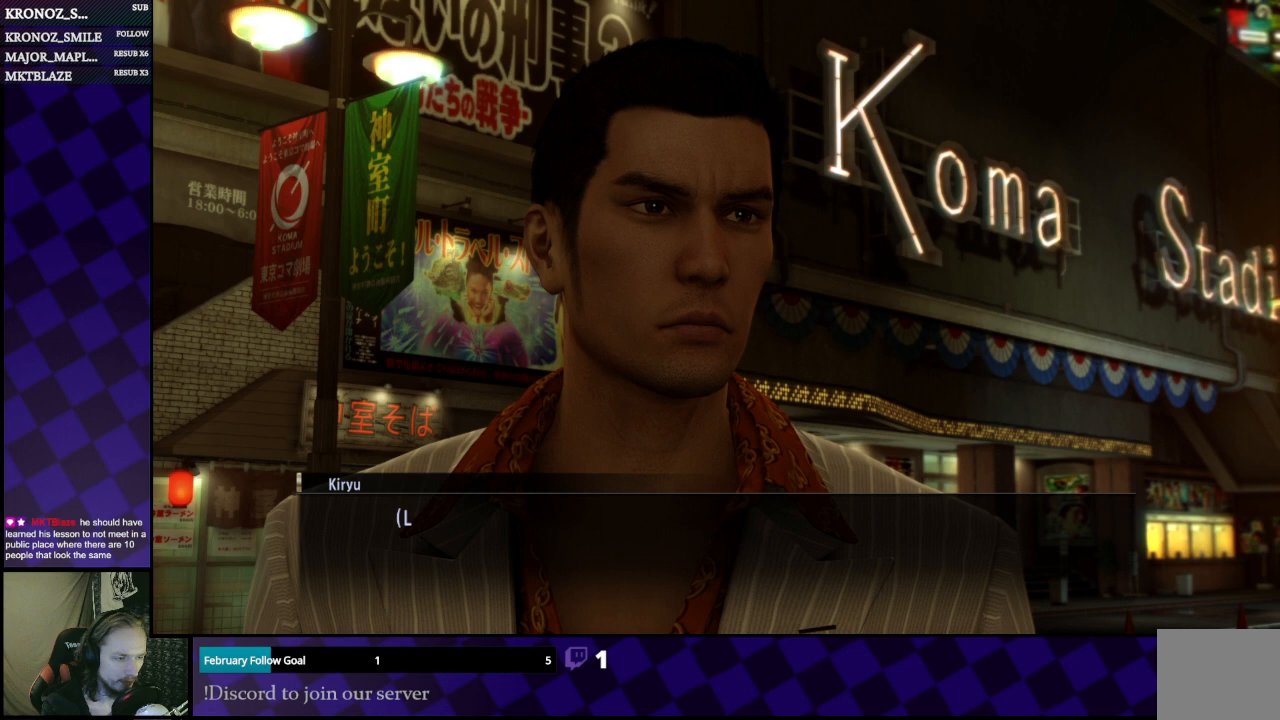
{"buttons": [], "left_stick": "center", "right_stick": "center", "events": [[33, "A", "up"]]}
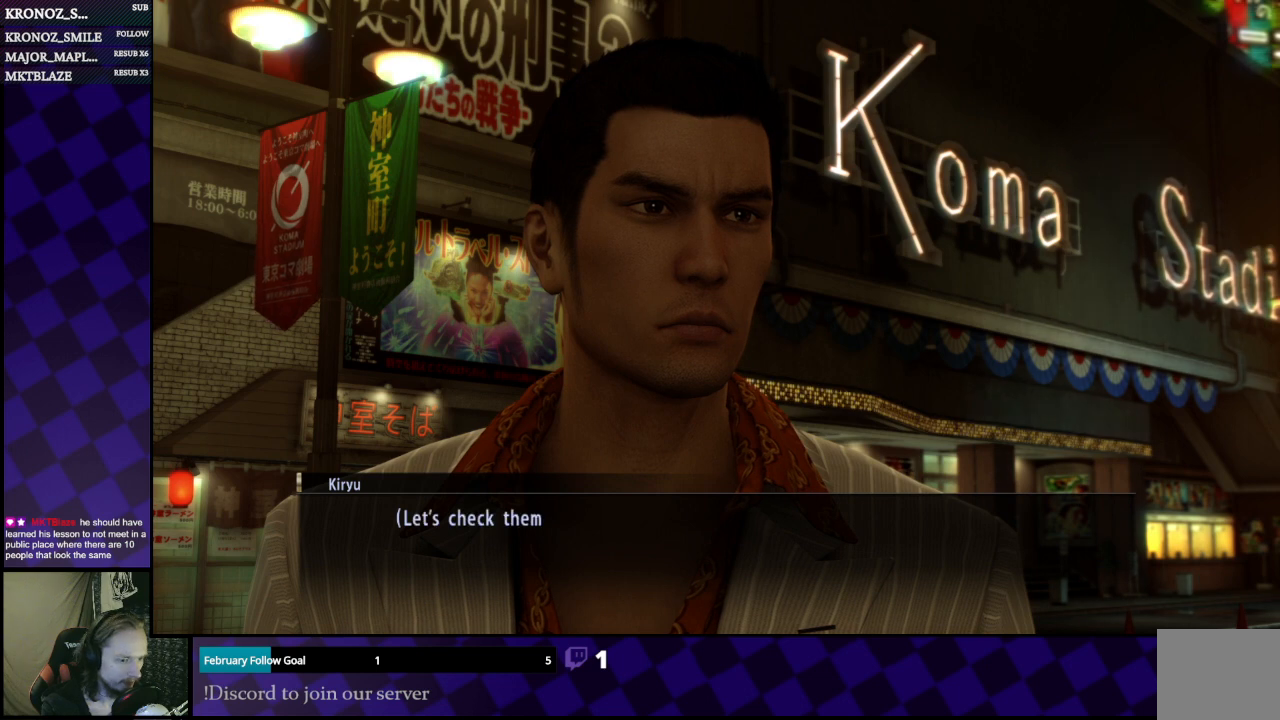
{"buttons": [], "left_stick": "center", "right_stick": "center", "events": []}
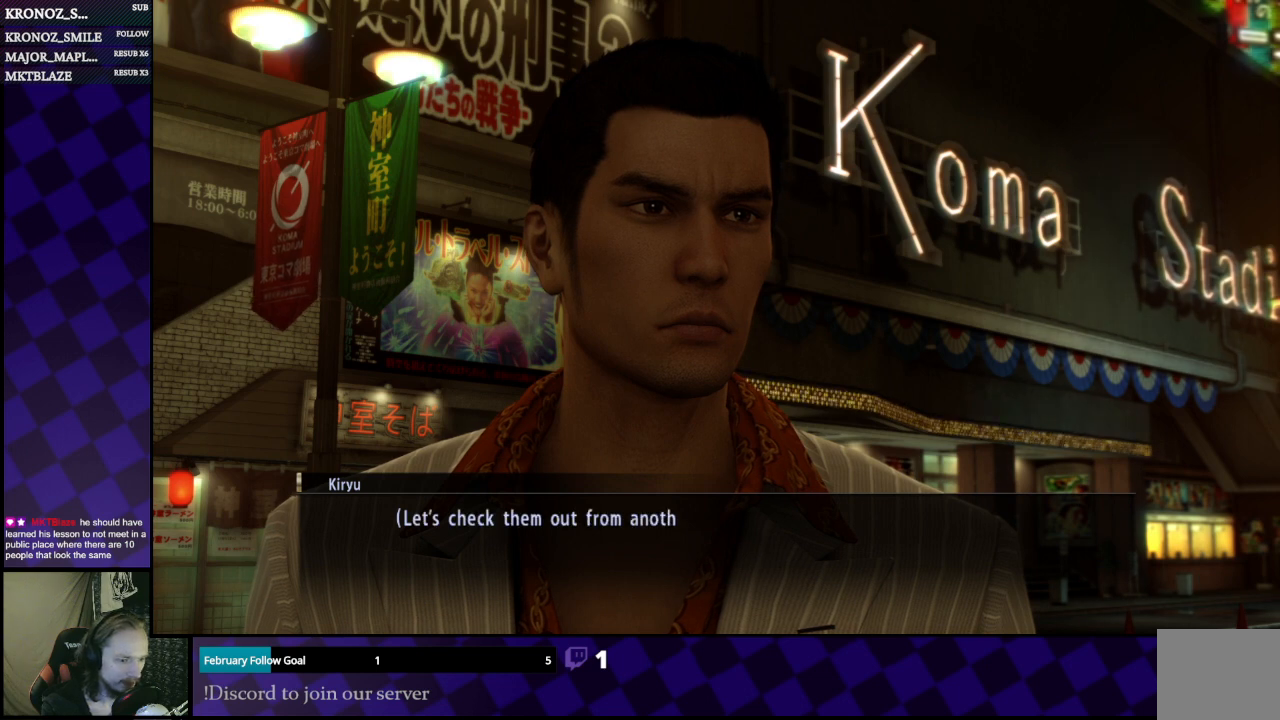
{"buttons": [], "left_stick": "center", "right_stick": "center", "events": []}
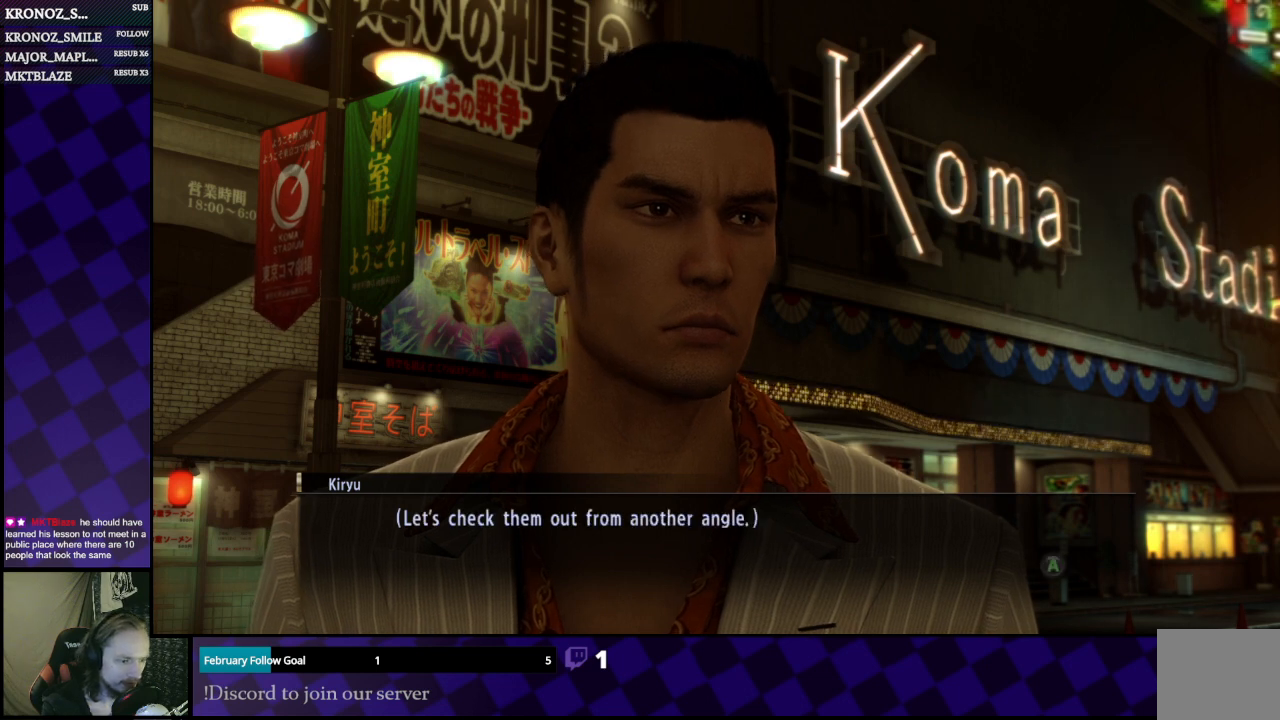
{"buttons": [], "left_stick": "center", "right_stick": "center", "events": []}
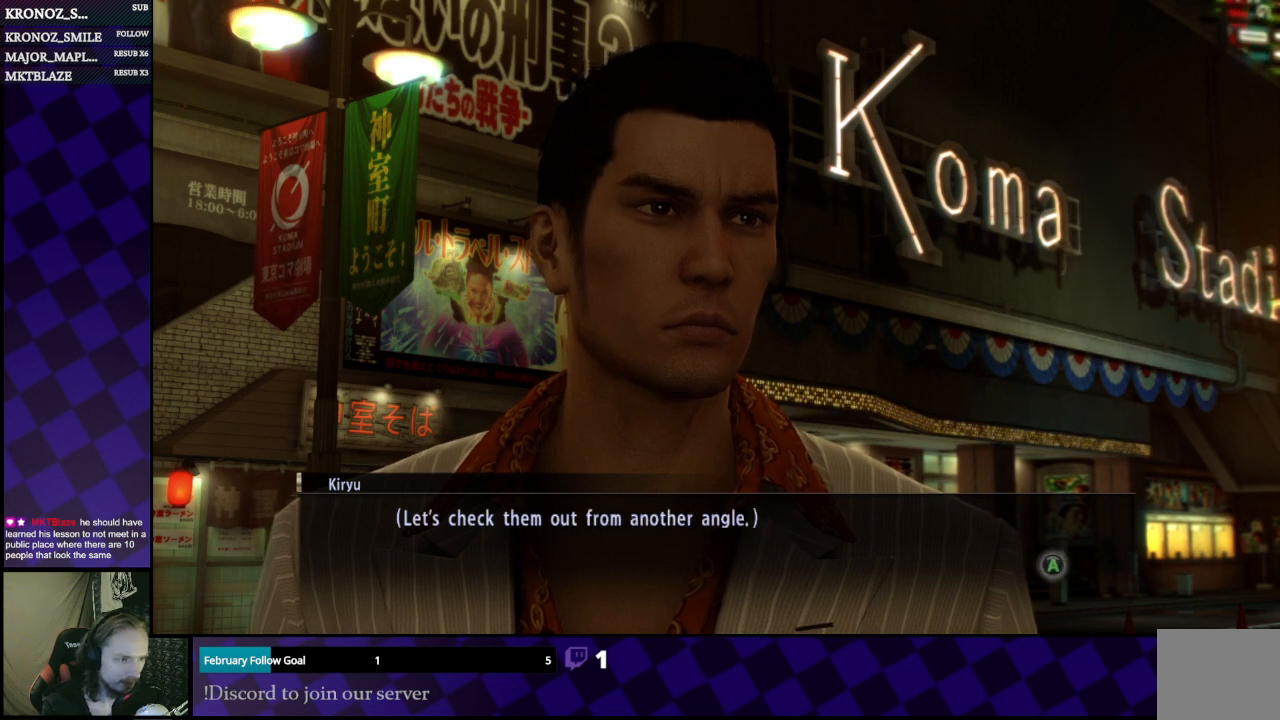
{"buttons": [], "left_stick": "center", "right_stick": "center", "events": [[267, "A", "down"], [333, "A", "up"]]}